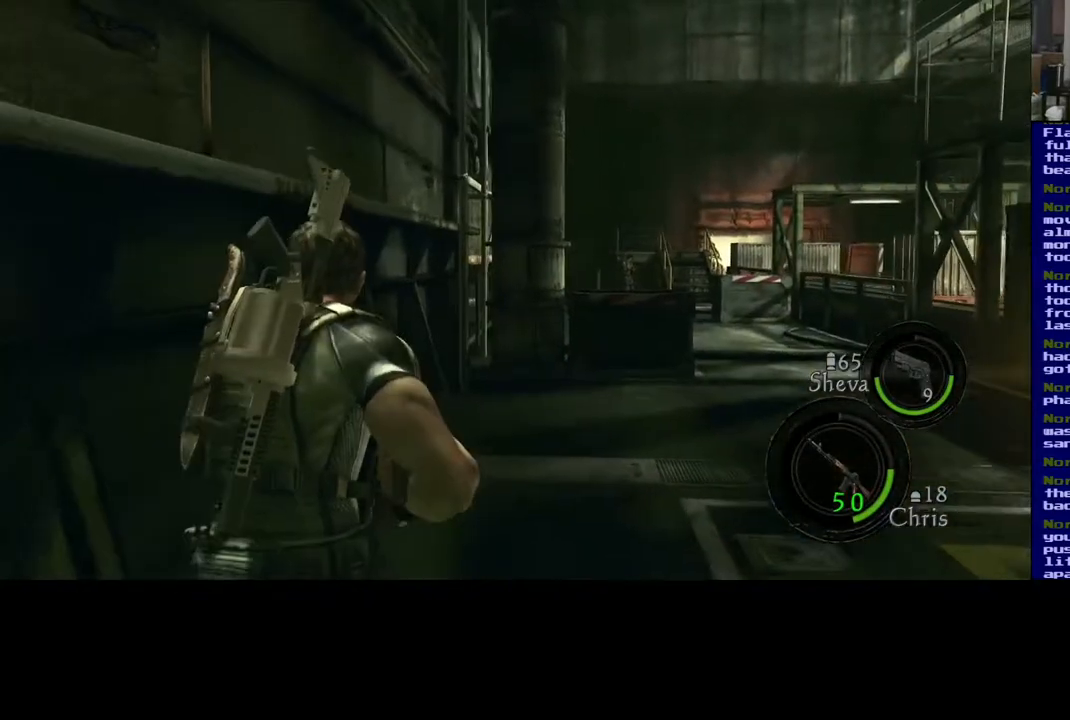
Gameplay with a controller (Xbox layout); each line is a JSON object with the inputs held at the frame after it (dt_ms = milliseconds from this image to that frame). "events" lists button and stick changes between this image and that frame as [ms after this image, input, new state], when the widget could be followed in between.
{"dt_ms": 500, "buttons": ["L3"], "left_stick": "up-right", "right_stick": "right", "events": [[333, "right_stick", "right"]]}
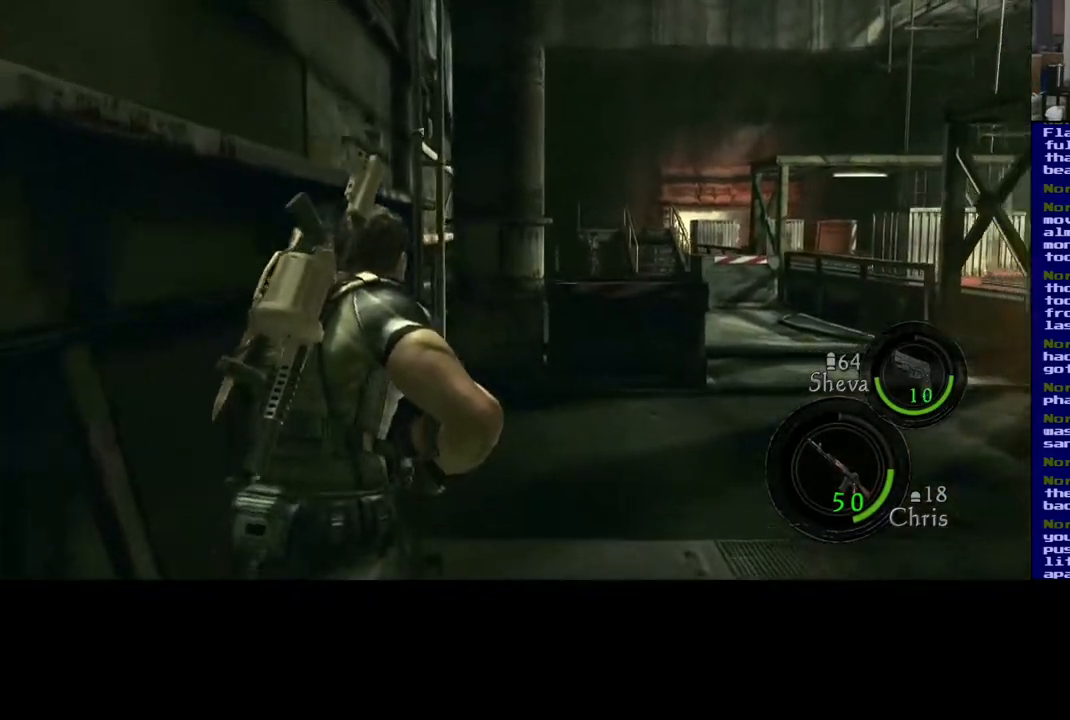
{"dt_ms": 500, "buttons": ["L3"], "left_stick": "up-right", "right_stick": "center", "events": [[150, "right_stick", "center"]]}
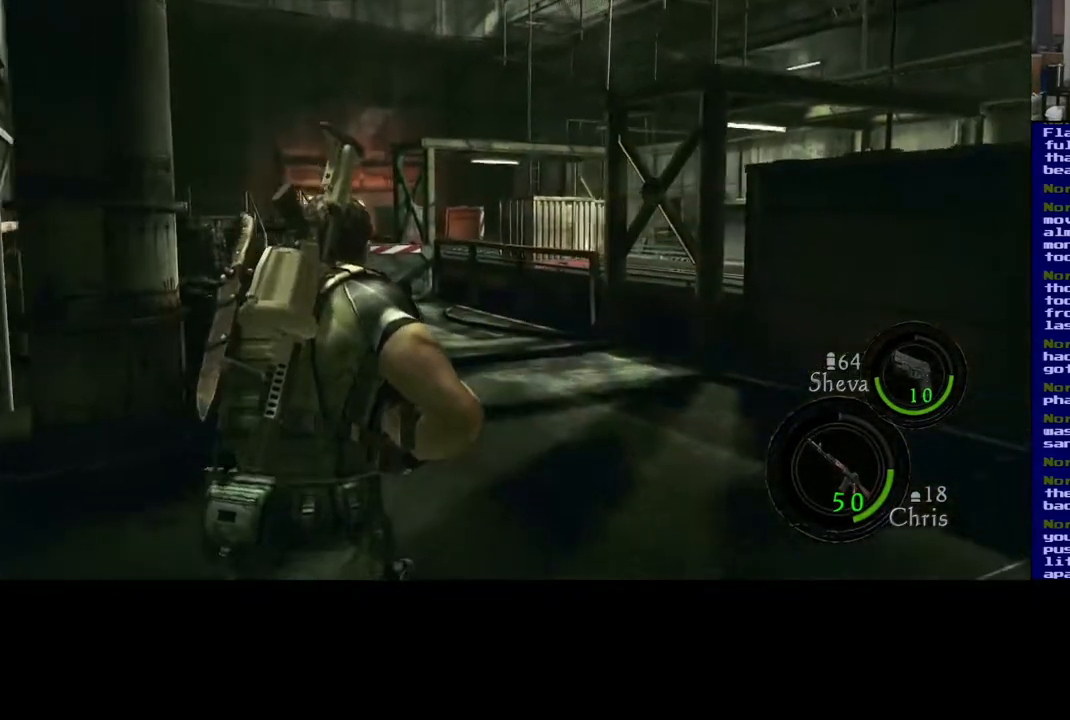
{"dt_ms": 1000, "buttons": ["L3"], "left_stick": "up-right", "right_stick": "center", "events": [[300, "right_stick", "right"], [383, "right_stick", "up-right"], [517, "right_stick", "center"], [600, "right_stick", "left"], [850, "right_stick", "center"]]}
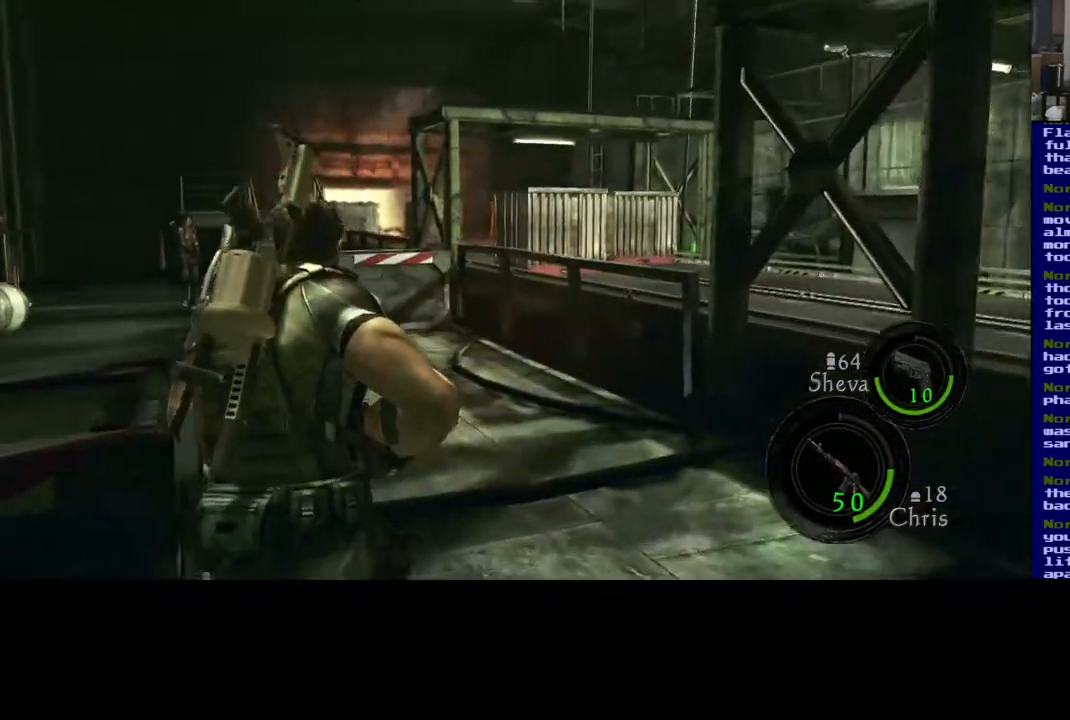
{"dt_ms": 500, "buttons": [], "left_stick": "down-right", "right_stick": "right", "events": [[250, "L3", "up"], [350, "right_stick", "right"], [383, "left_stick", "right"], [500, "left_stick", "down-right"]]}
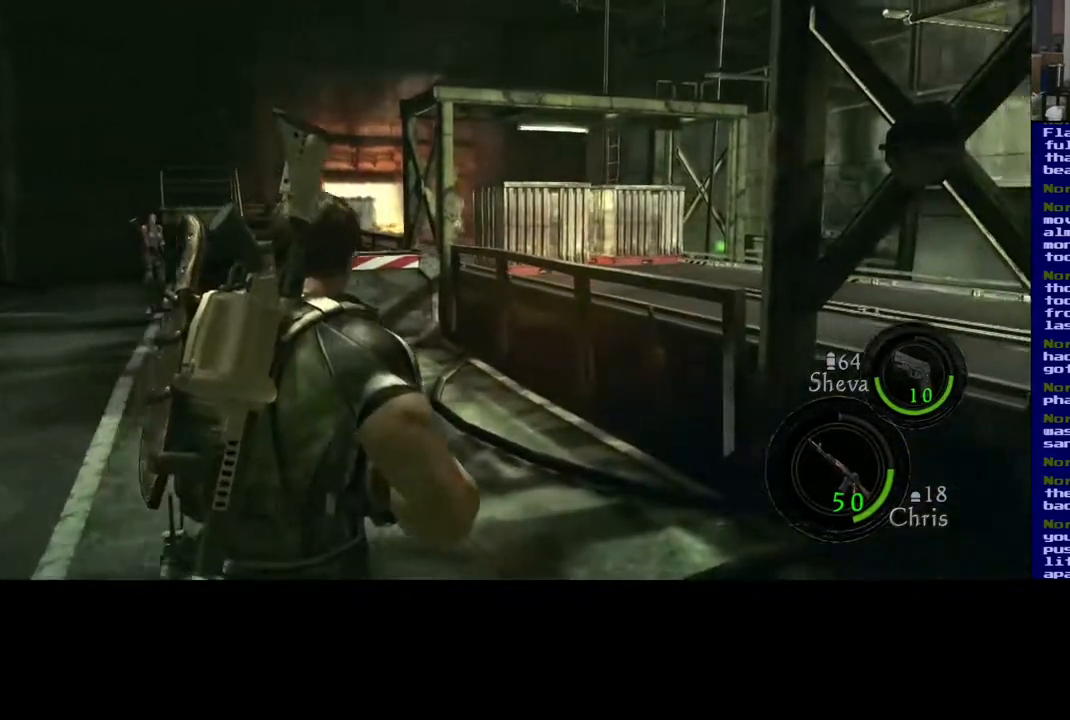
{"dt_ms": 500, "buttons": [], "left_stick": "down-left", "right_stick": "left", "events": [[167, "left_stick", "down"], [300, "left_stick", "down-left"], [300, "right_stick", "left"]]}
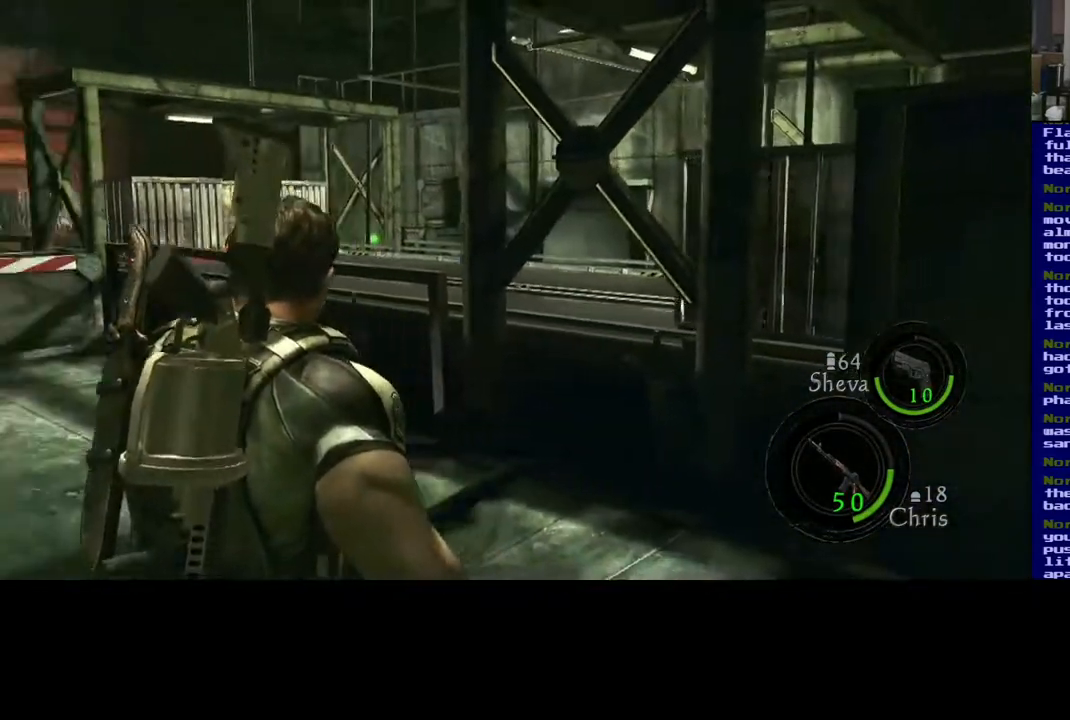
{"dt_ms": 1000, "buttons": [], "left_stick": "up-left", "right_stick": "center", "events": [[500, "right_stick", "center"], [633, "right_stick", "left"], [867, "right_stick", "center"], [883, "left_stick", "up-left"]]}
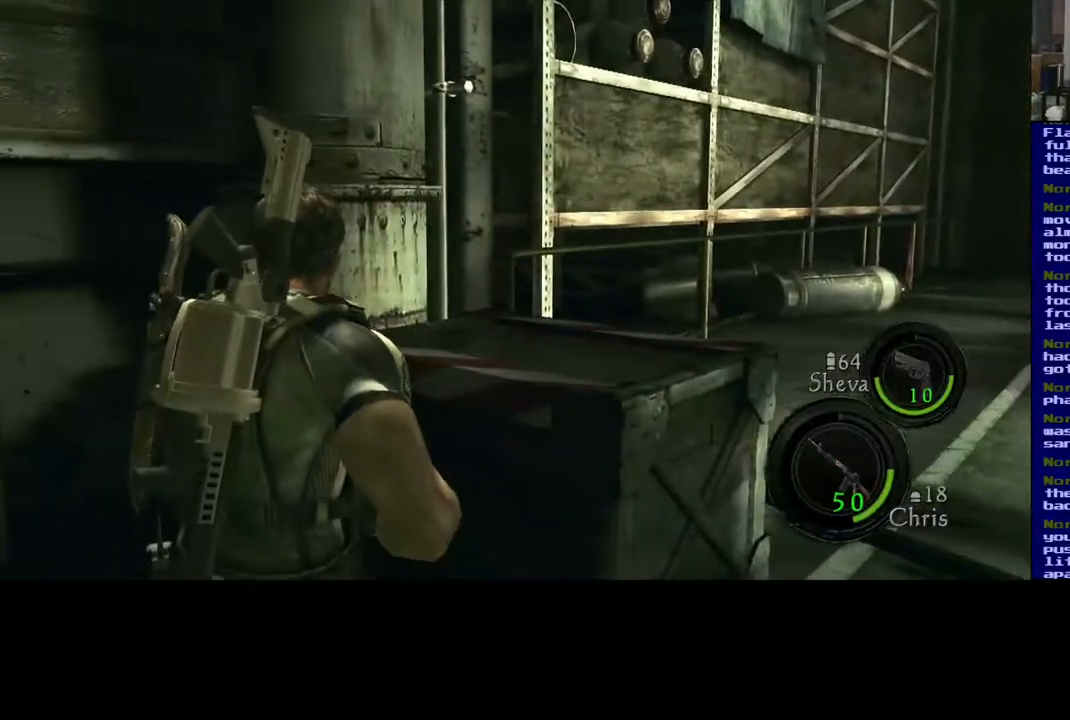
{"dt_ms": 500, "buttons": [], "left_stick": "center", "right_stick": "center", "events": [[233, "right_stick", "left"], [317, "left_stick", "right"], [417, "right_stick", "center"], [450, "left_stick", "center"]]}
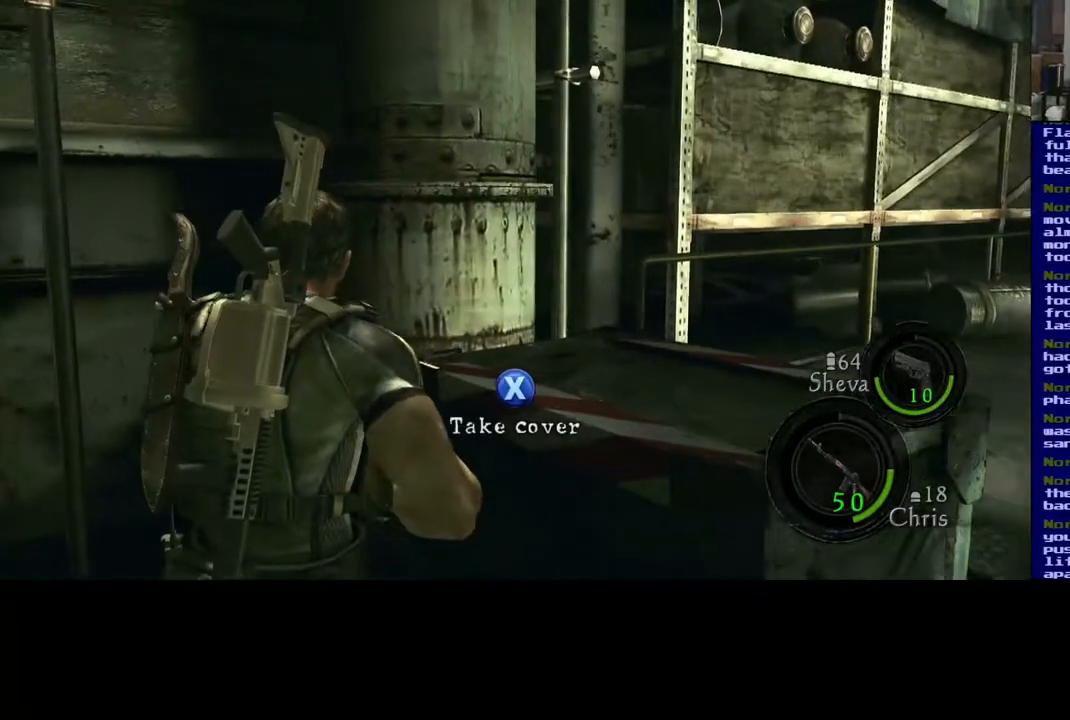
{"dt_ms": 500, "buttons": ["X"], "left_stick": "center", "right_stick": "center", "events": [[117, "X", "down"]]}
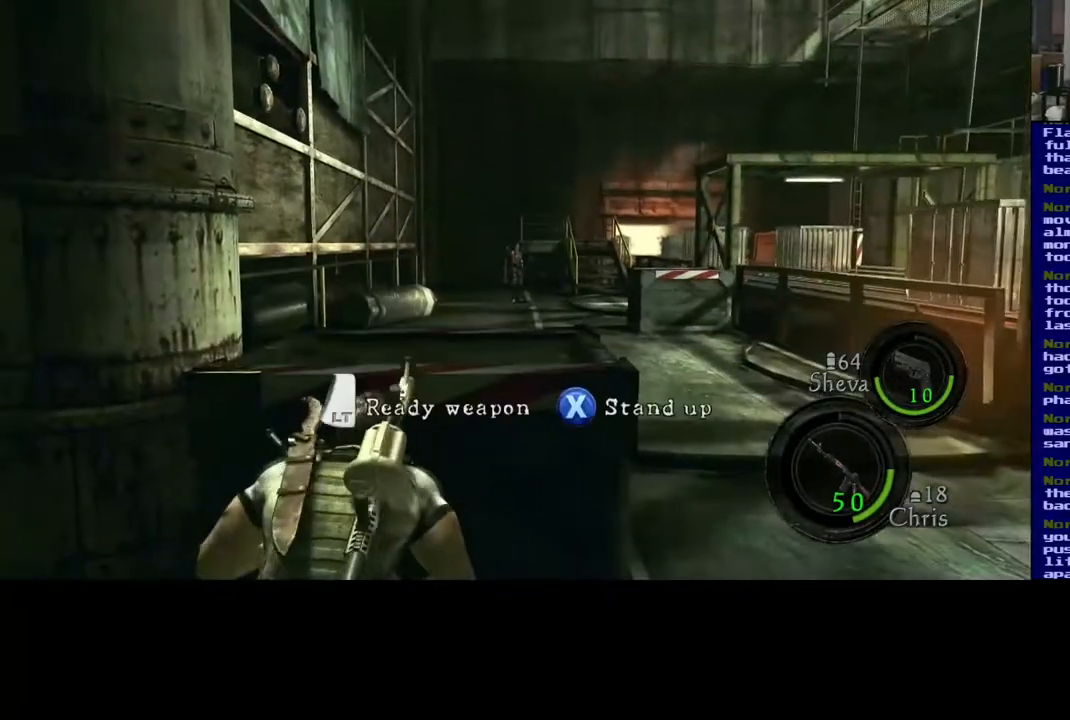
{"dt_ms": 500, "buttons": ["X"], "left_stick": "down-right", "right_stick": "center", "events": [[183, "X", "up"], [350, "X", "down"], [483, "left_stick", "down-right"]]}
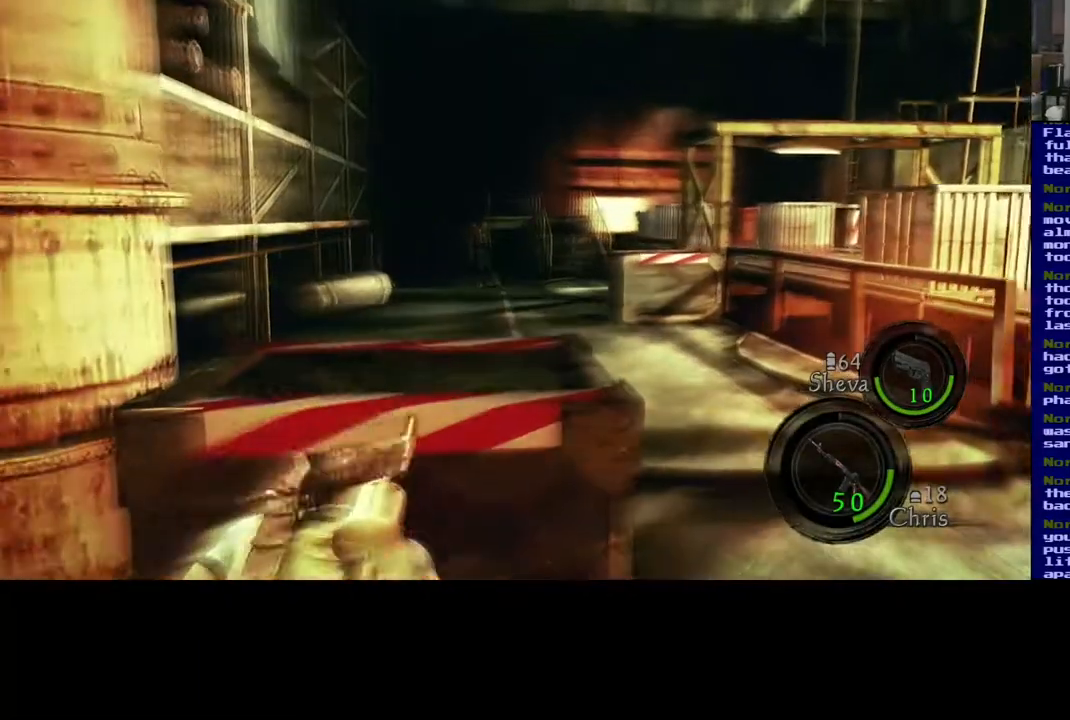
{"dt_ms": 500, "buttons": [], "left_stick": "down-right", "right_stick": "up-left", "events": [[33, "X", "up"], [67, "left_stick", "down"], [283, "right_stick", "left"], [383, "left_stick", "down-right"], [500, "right_stick", "up-left"]]}
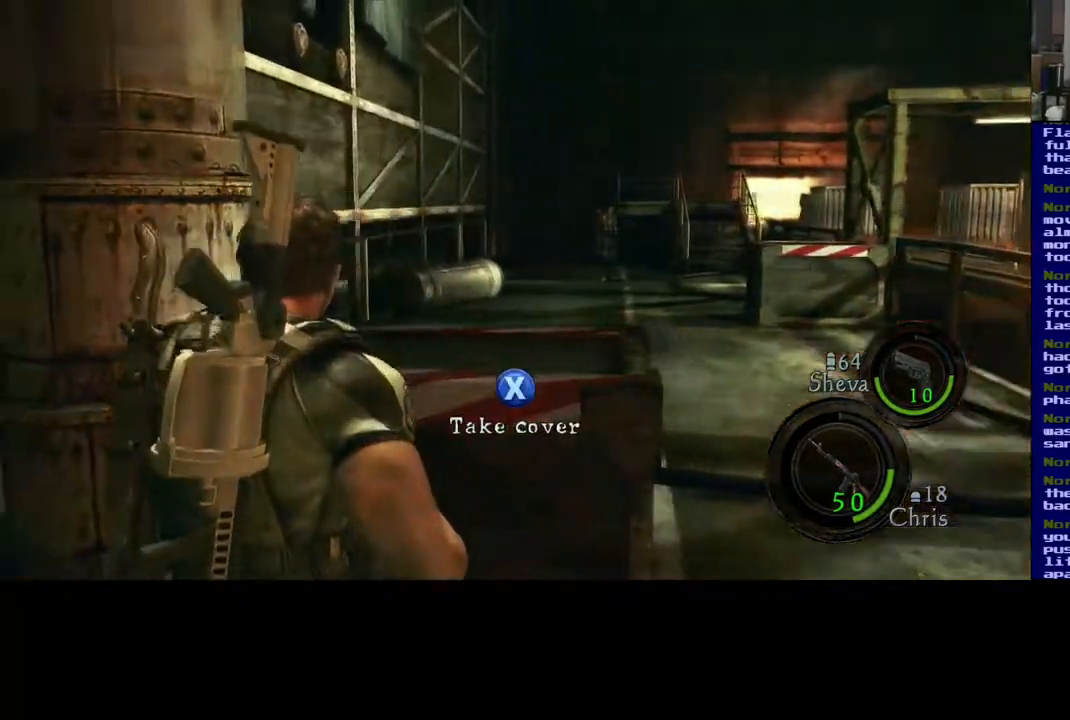
{"dt_ms": 500, "buttons": [], "left_stick": "down", "right_stick": "up-left", "events": [[267, "left_stick", "down"]]}
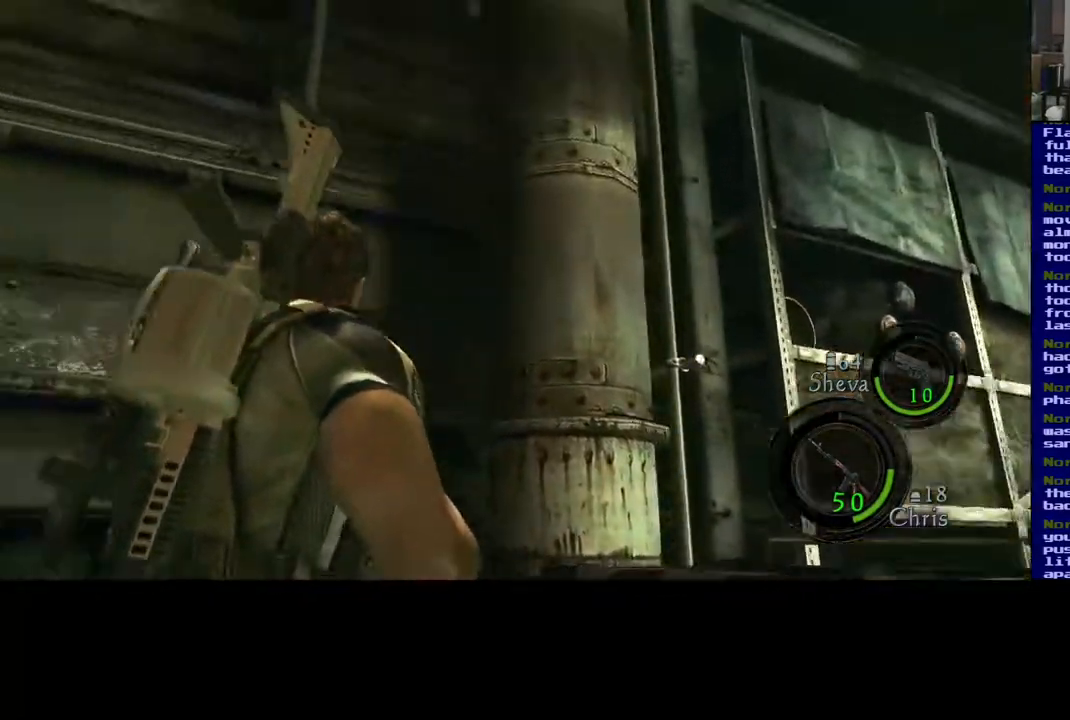
{"dt_ms": 500, "buttons": [], "left_stick": "down", "right_stick": "left", "events": [[133, "right_stick", "left"], [250, "left_stick", "down-right"], [283, "right_stick", "center"], [433, "left_stick", "down"], [467, "right_stick", "left"]]}
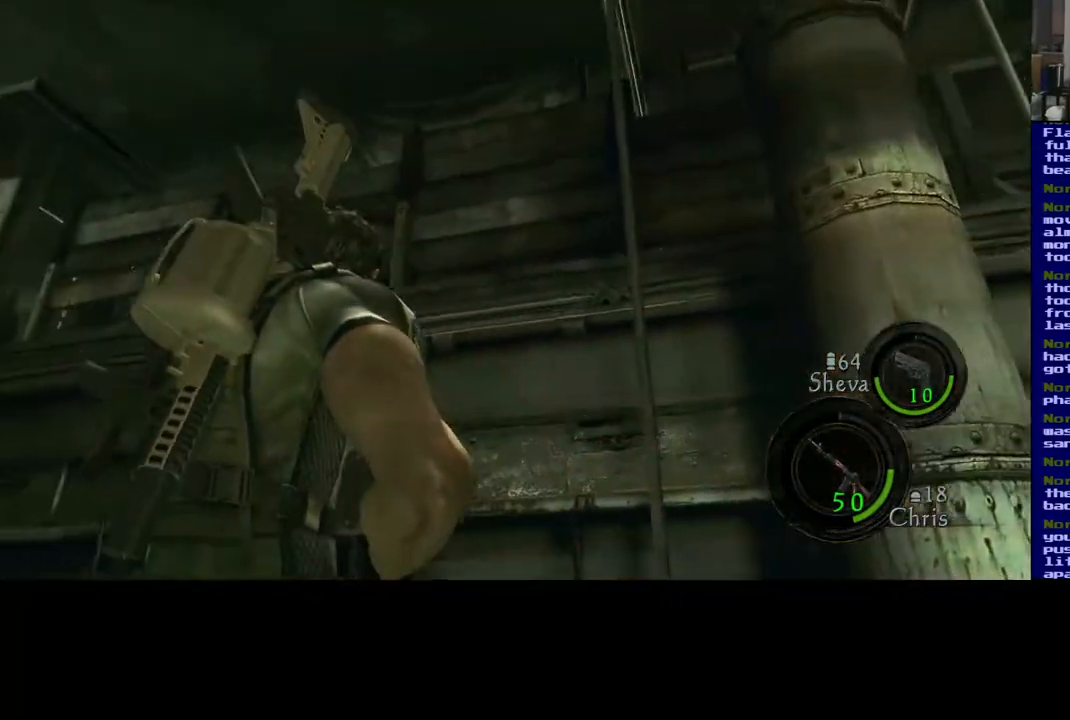
{"dt_ms": 500, "buttons": [], "left_stick": "down-right", "right_stick": "down-right", "events": [[183, "right_stick", "right"], [250, "right_stick", "down-right"], [417, "left_stick", "down-right"]]}
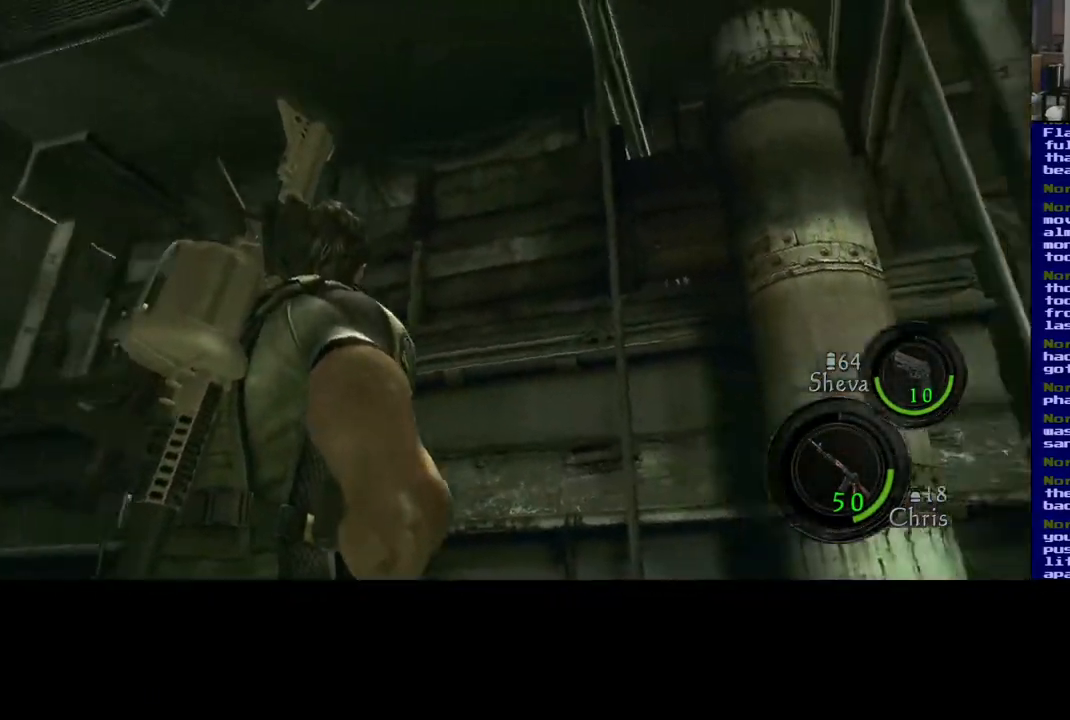
{"dt_ms": 500, "buttons": [], "left_stick": "up-right", "right_stick": "down-right", "events": [[83, "left_stick", "right"], [183, "left_stick", "up-right"]]}
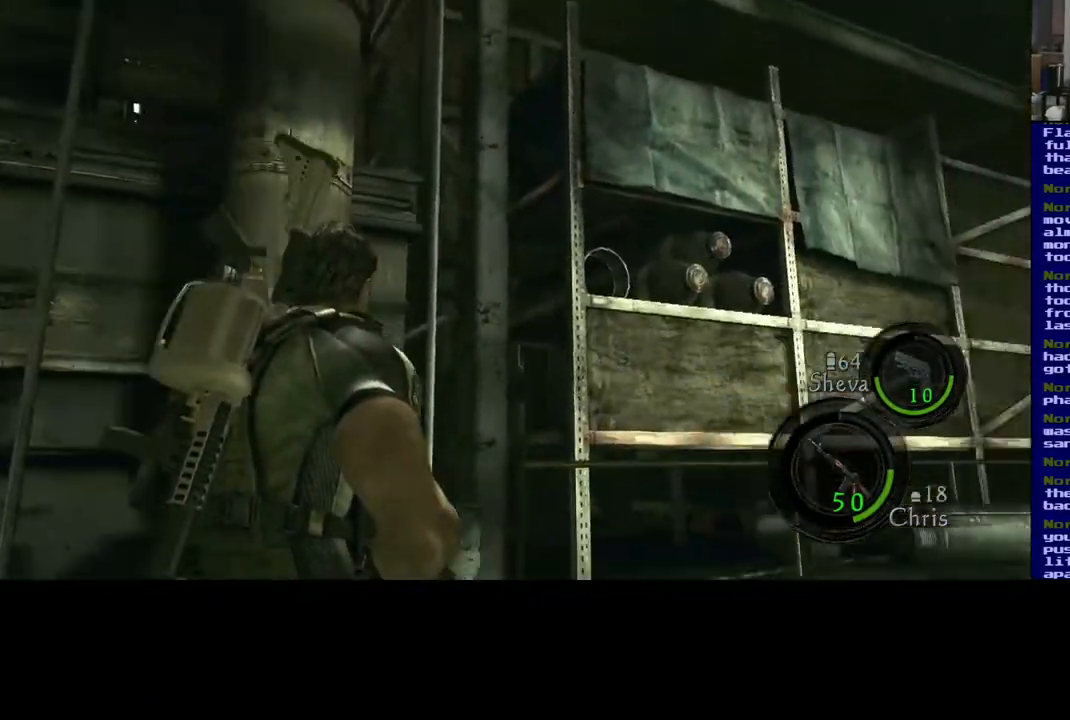
{"dt_ms": 500, "buttons": ["L3"], "left_stick": "up-right", "right_stick": "center", "events": [[200, "right_stick", "center"], [300, "L3", "down"]]}
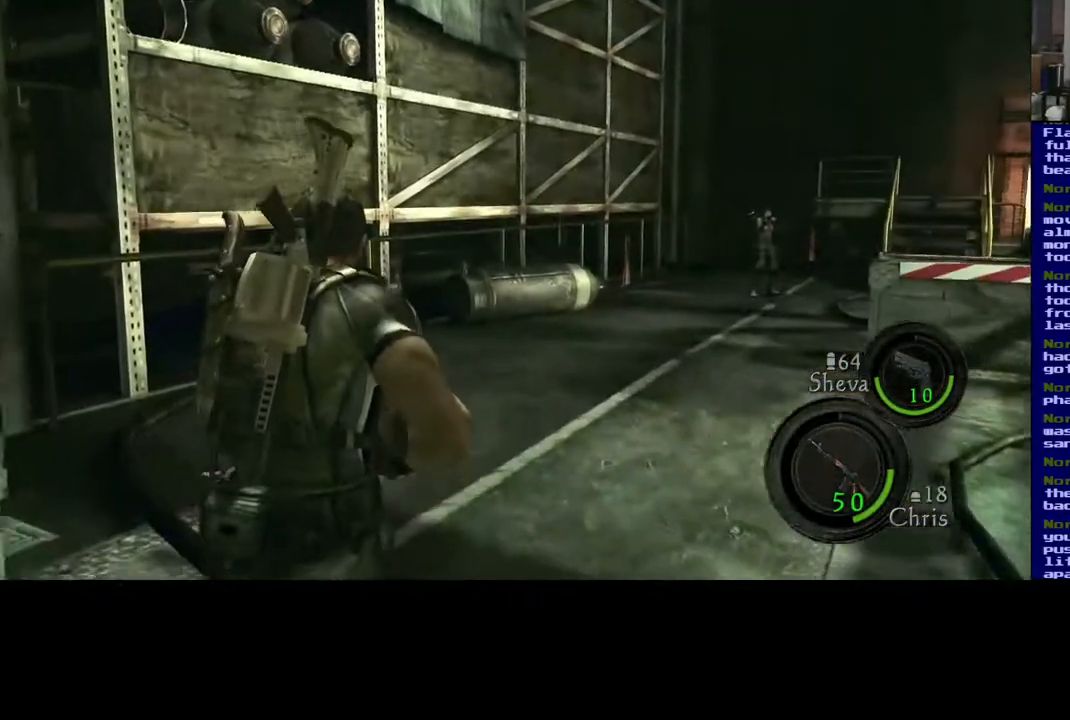
{"dt_ms": 500, "buttons": ["L3"], "left_stick": "up-right", "right_stick": "right", "events": [[233, "L3", "up"], [300, "right_stick", "right"], [383, "L3", "down"]]}
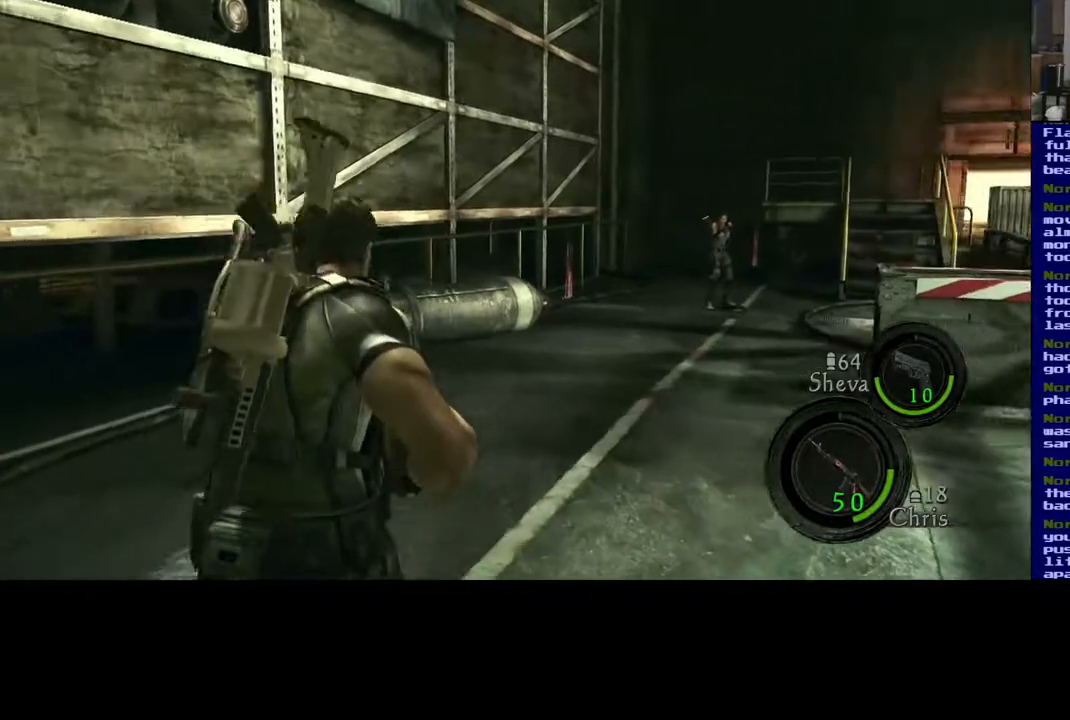
{"dt_ms": 500, "buttons": ["L3"], "left_stick": "up-right", "right_stick": "down", "events": [[167, "right_stick", "center"], [317, "right_stick", "down"]]}
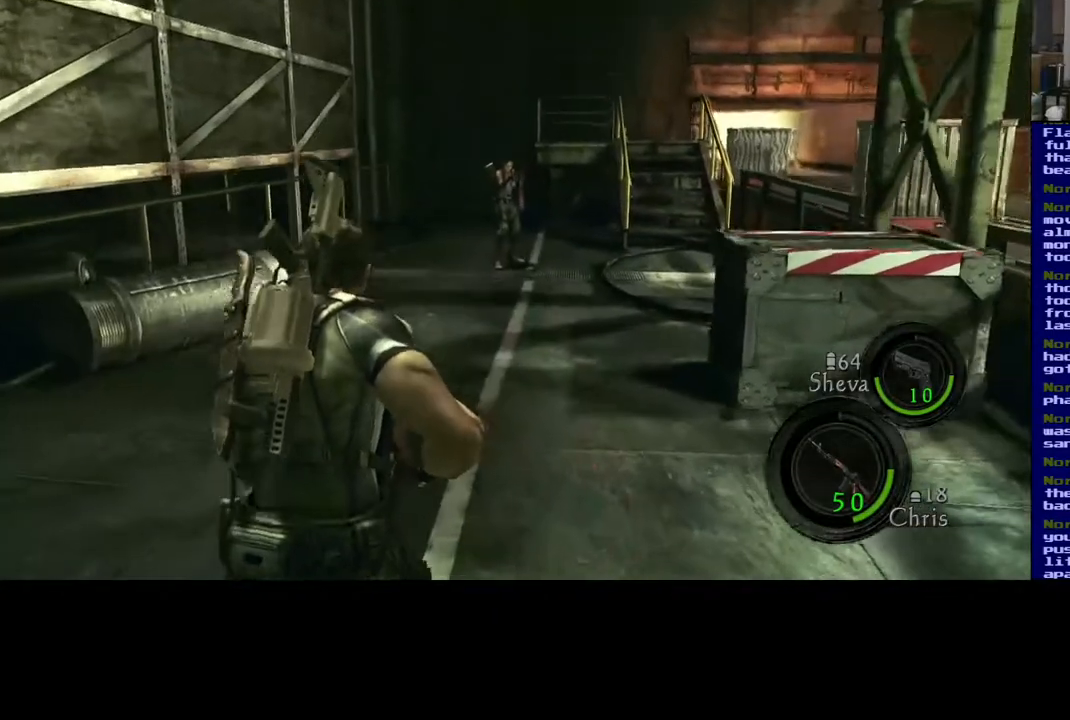
{"dt_ms": 500, "buttons": ["L3"], "left_stick": "up-right", "right_stick": "center", "events": [[67, "right_stick", "center"]]}
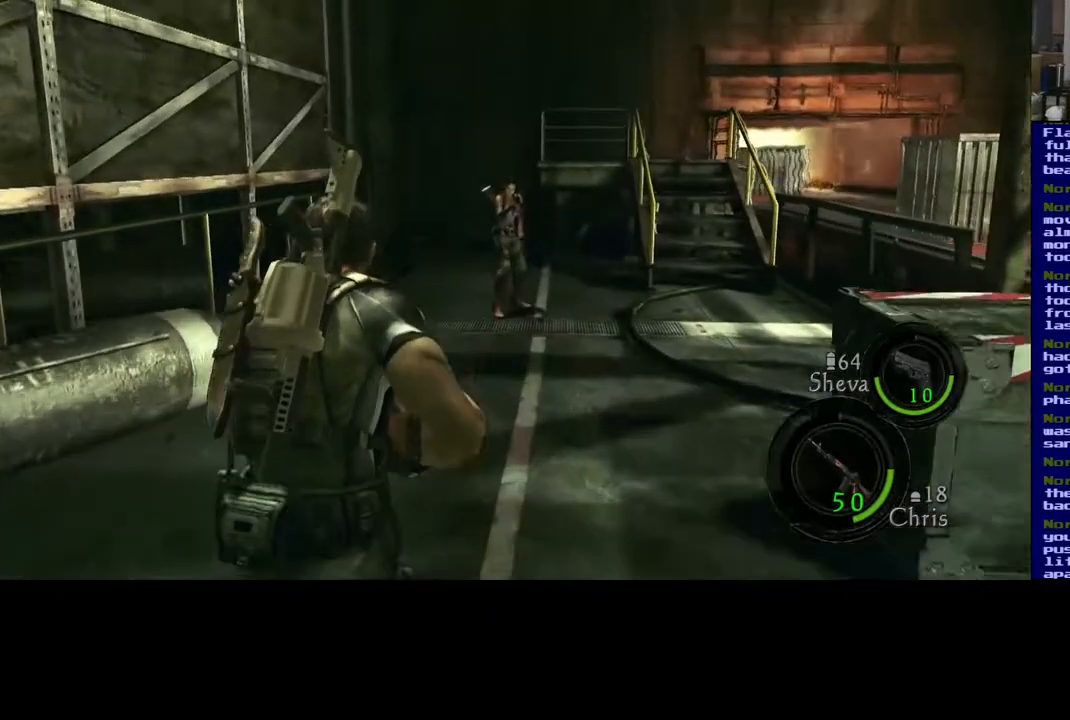
{"dt_ms": 500, "buttons": ["L3"], "left_stick": "up", "right_stick": "down", "events": [[300, "right_stick", "down"], [433, "left_stick", "up"]]}